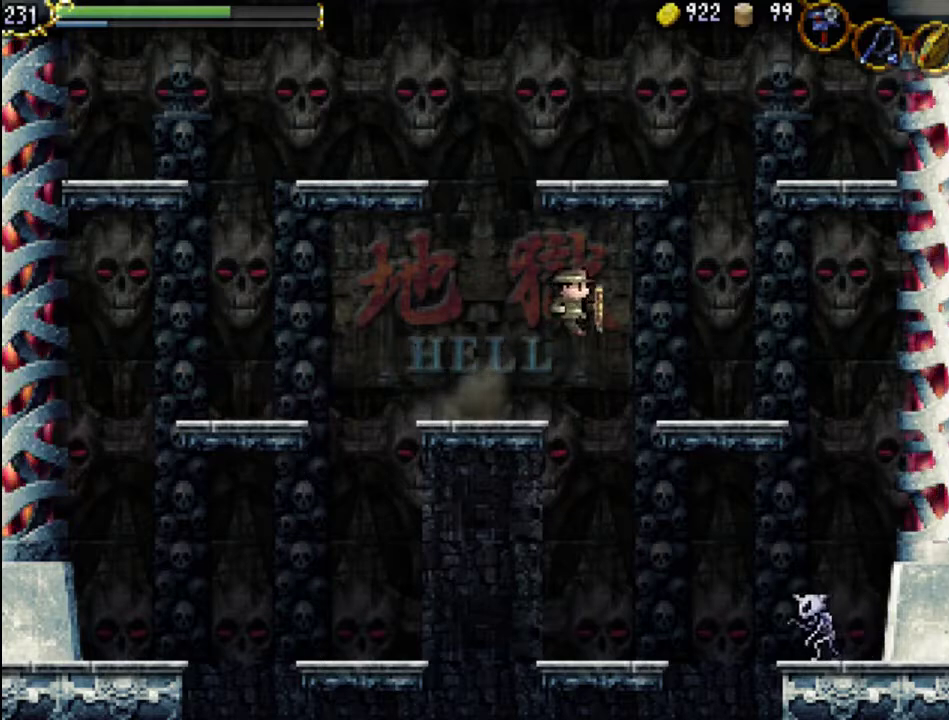
Gameplay with a controller (Xbox layout); each line is a JSON object with the inputs held at the frame after it. "events" lists button and stick changes between this image and that frame as [ms after this image, input, new state], when the widget could be followed in between. Not read: L3 R3 left_stick right_stick.
{"buttons": ["A", "DPAD_RIGHT"], "events": [[433, "A", "down"]]}
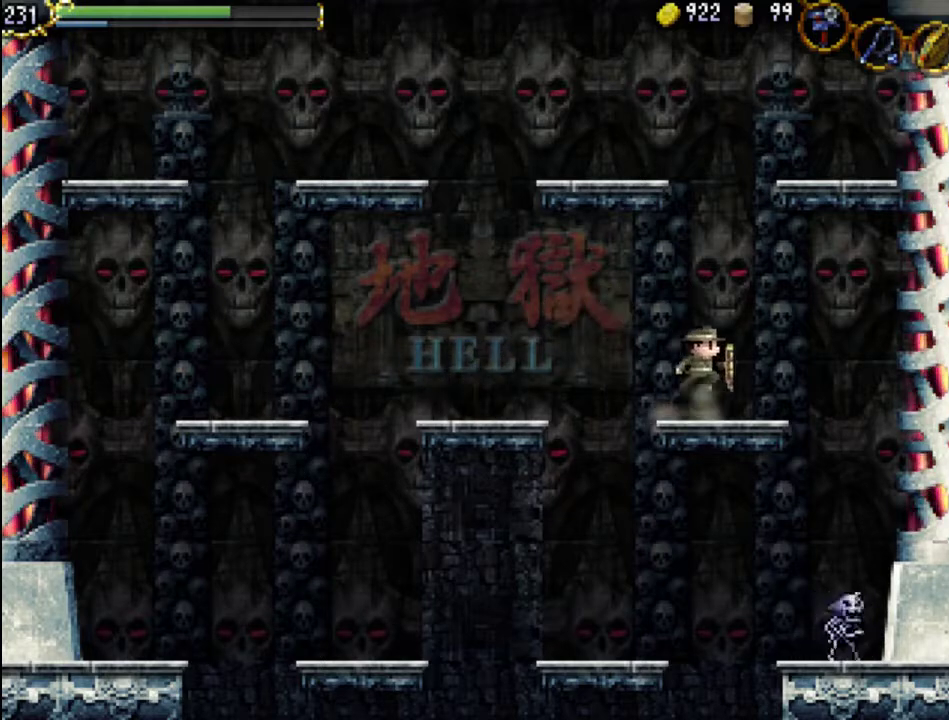
{"buttons": [], "events": [[67, "A", "up"], [267, "DPAD_RIGHT", "up"], [333, "DPAD_LEFT", "down"], [500, "DPAD_LEFT", "up"]]}
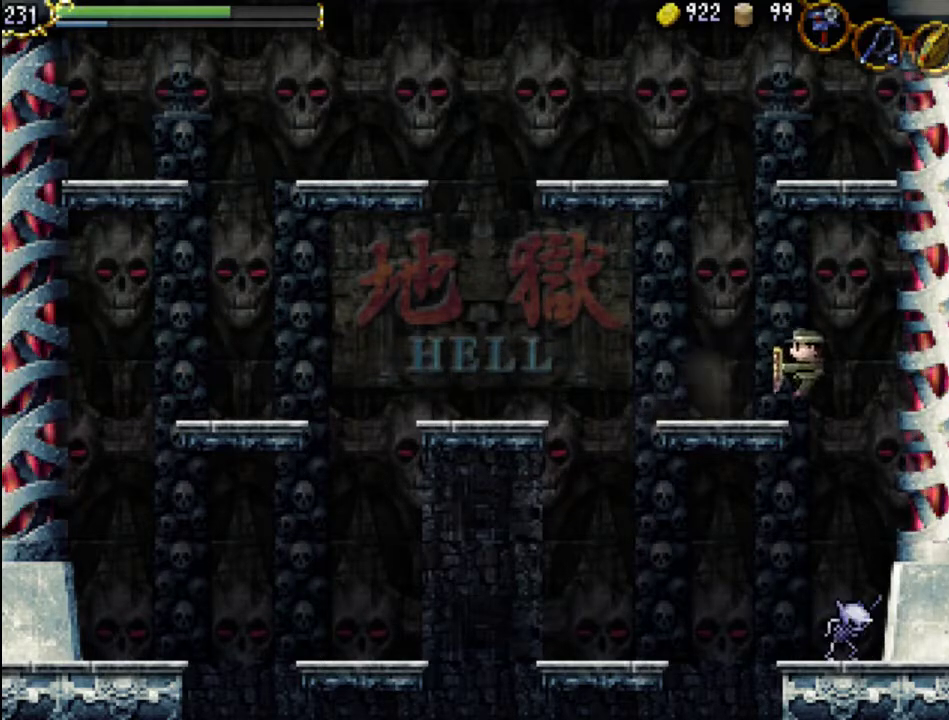
{"buttons": [], "events": [[367, "X", "down"], [433, "X", "up"]]}
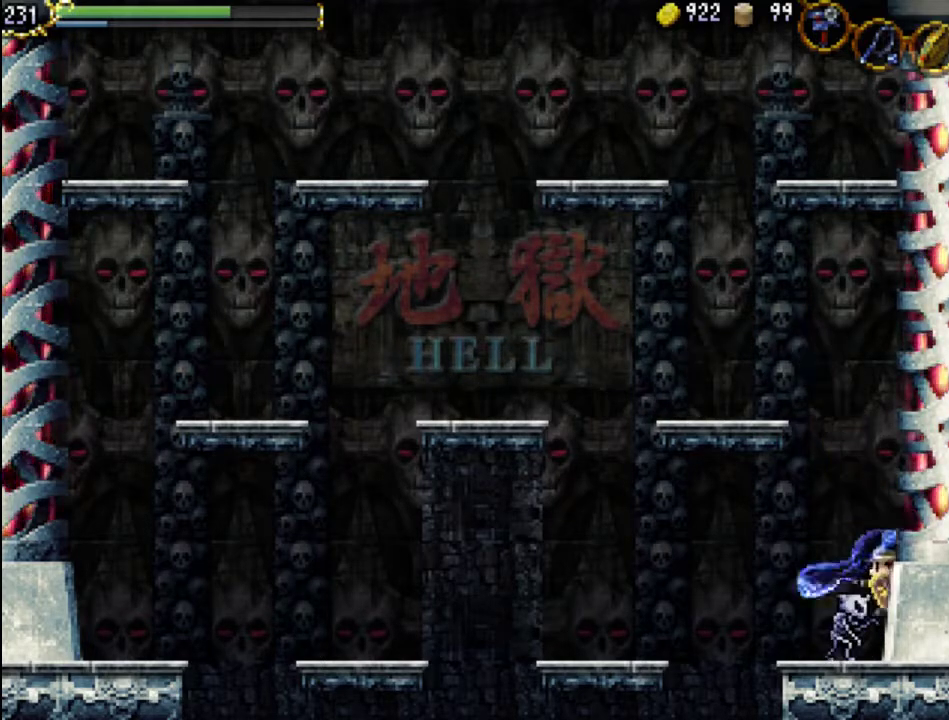
{"buttons": ["X"], "events": [[33, "X", "down"], [100, "X", "up"], [200, "X", "down"], [267, "X", "up"], [500, "X", "down"]]}
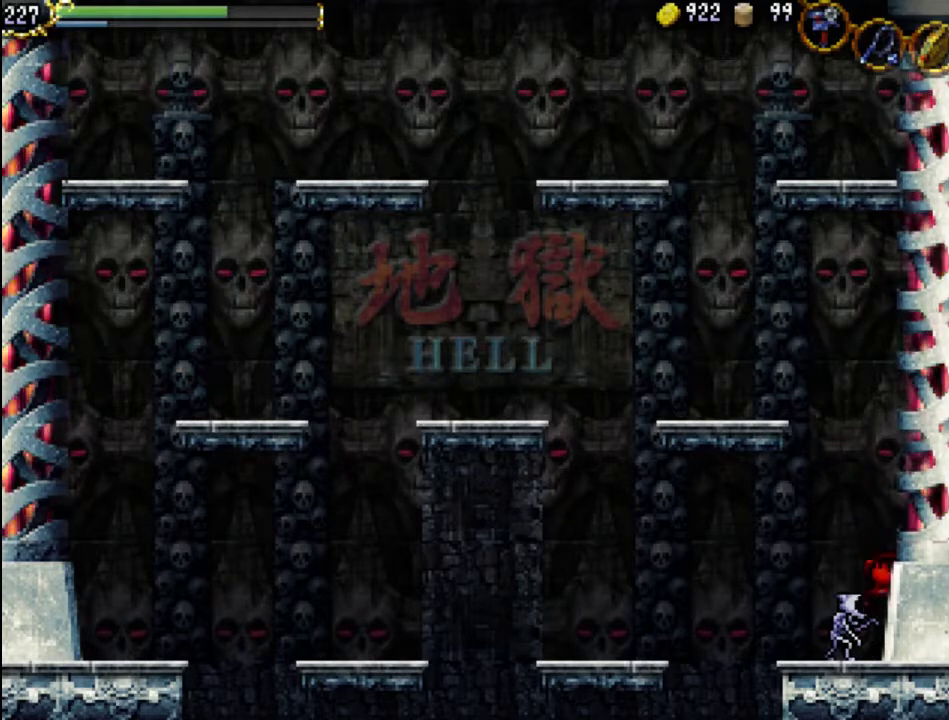
{"buttons": ["X"], "events": [[67, "X", "up"], [167, "X", "down"], [233, "X", "up"], [300, "X", "down"], [367, "X", "up"], [433, "X", "down"]]}
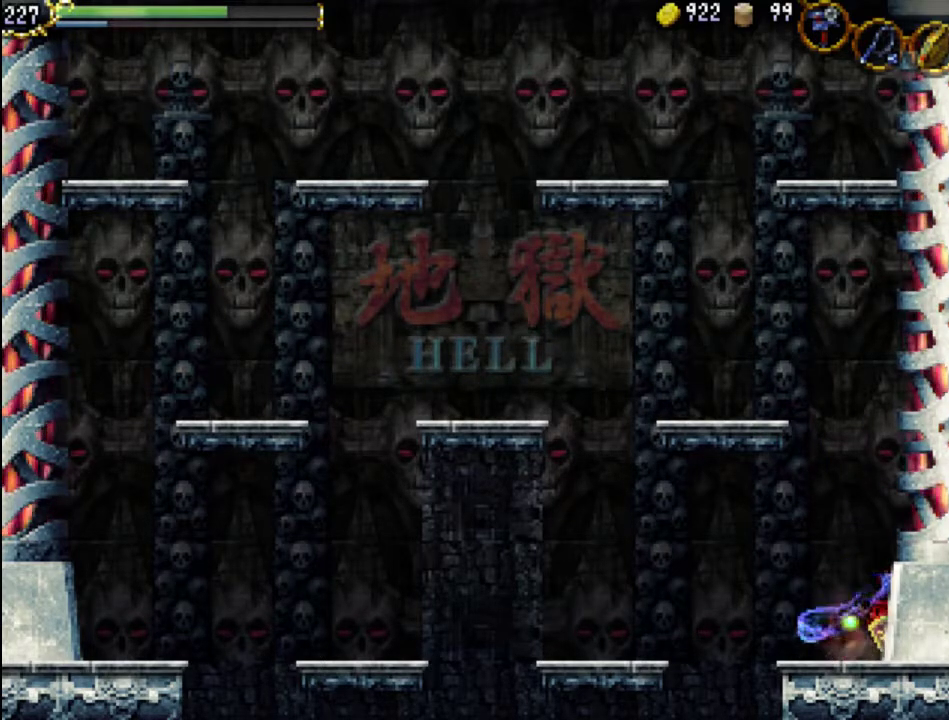
{"buttons": ["A"], "events": [[33, "X", "up"], [133, "DPAD_LEFT", "down"], [367, "DPAD_LEFT", "up"], [400, "A", "down"]]}
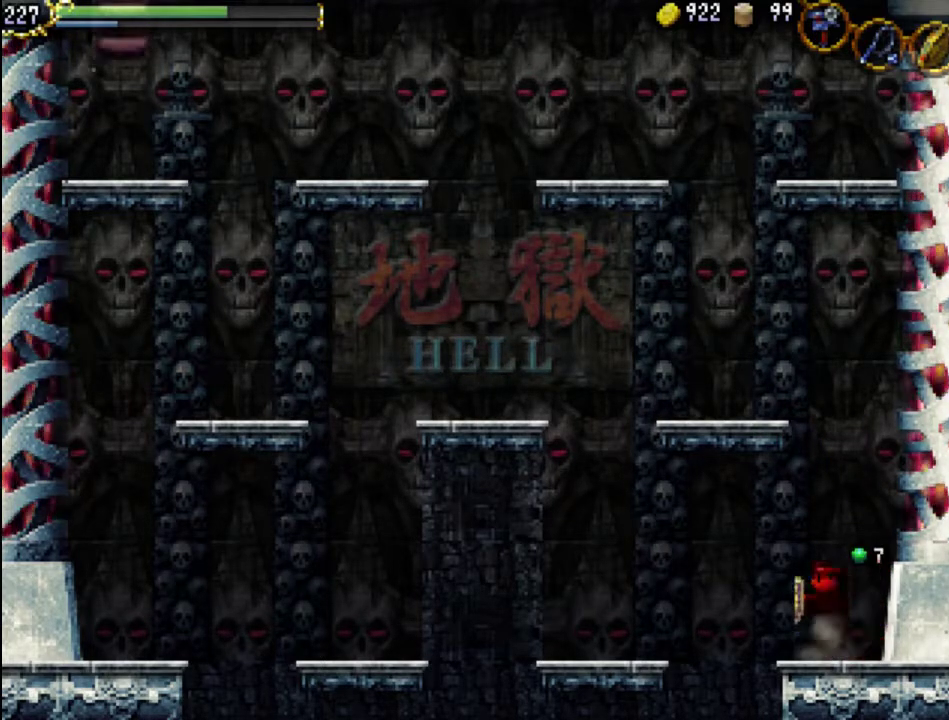
{"buttons": ["A"], "events": [[400, "A", "up"], [467, "A", "down"]]}
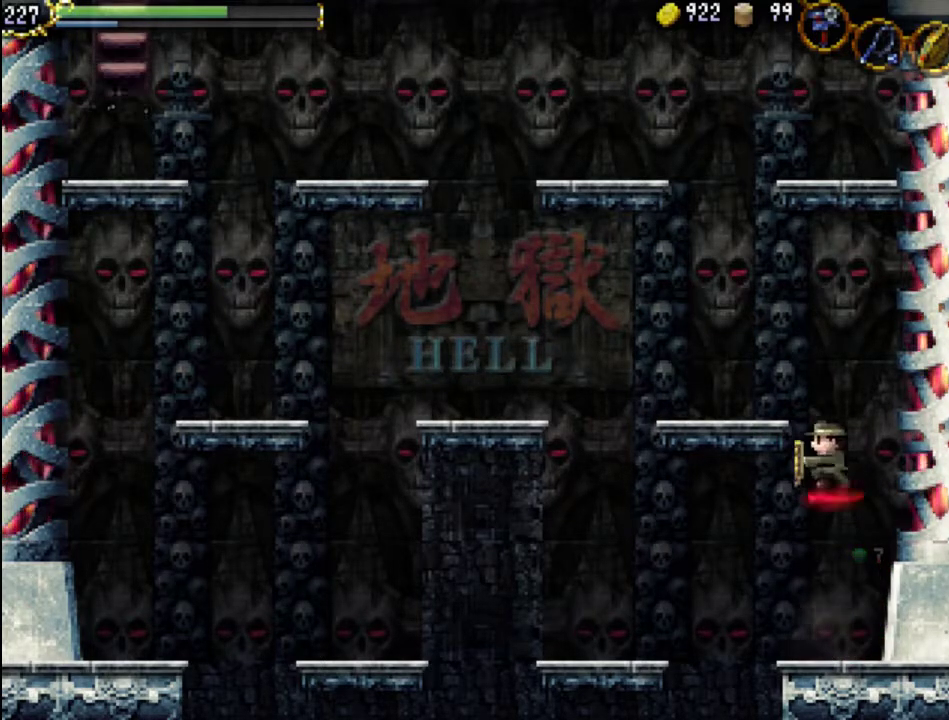
{"buttons": ["DPAD_LEFT"], "events": [[167, "DPAD_LEFT", "down"], [367, "A", "up"]]}
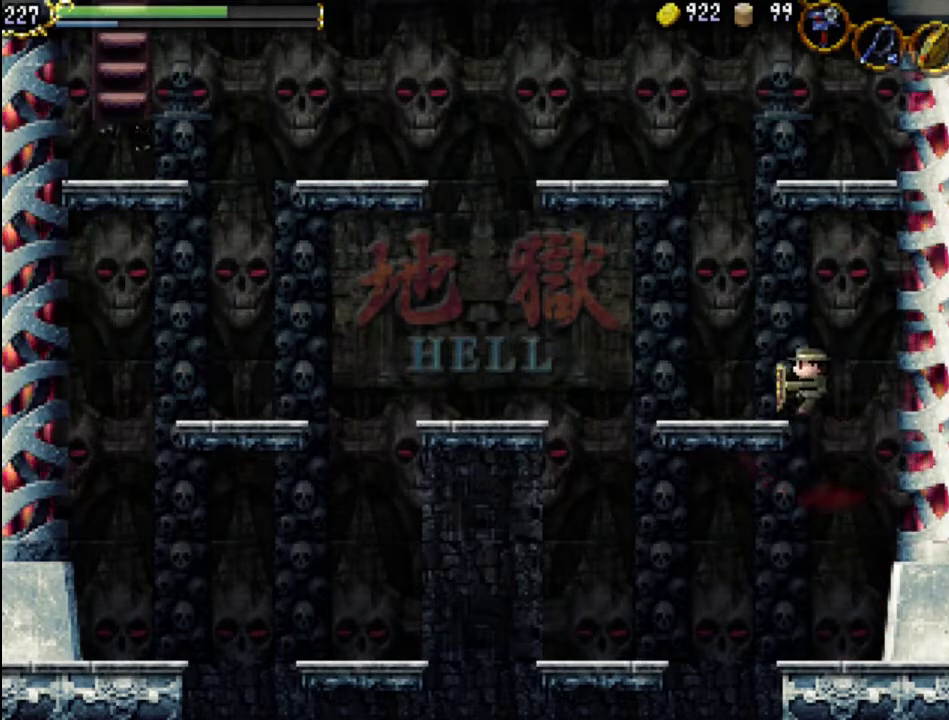
{"buttons": ["A"], "events": [[433, "A", "down"], [433, "DPAD_LEFT", "up"]]}
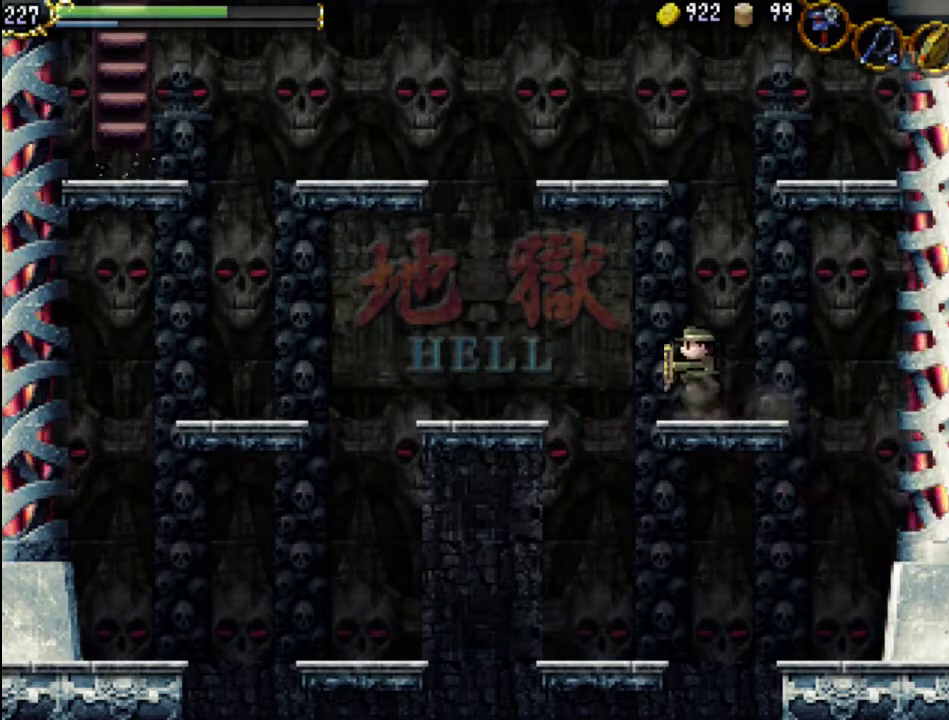
{"buttons": ["A"], "events": [[433, "A", "up"], [500, "A", "down"]]}
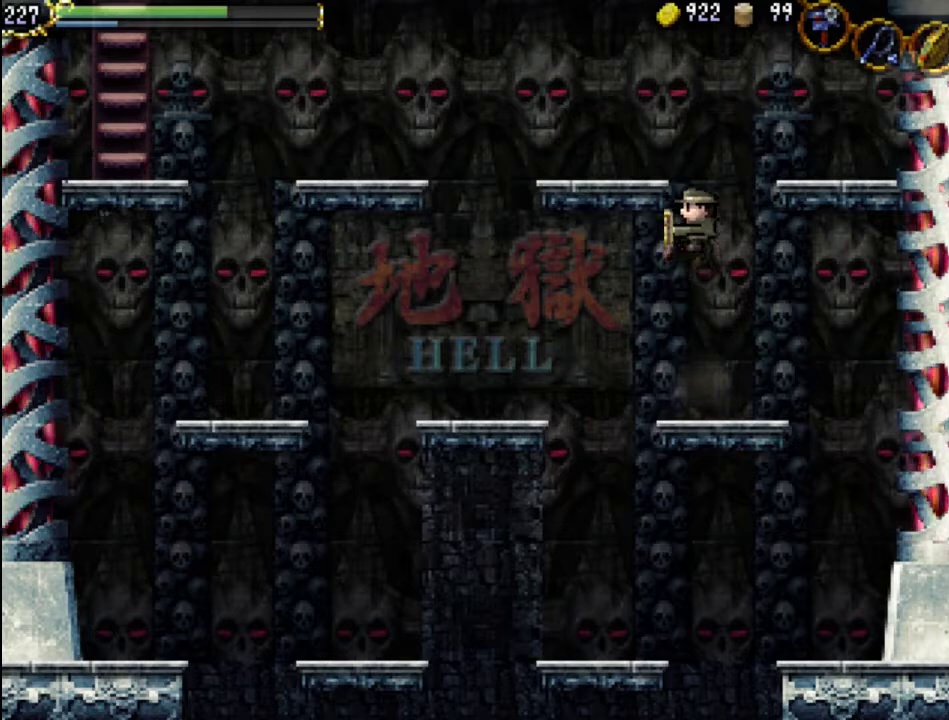
{"buttons": ["DPAD_LEFT"], "events": [[300, "DPAD_LEFT", "down"], [433, "A", "up"]]}
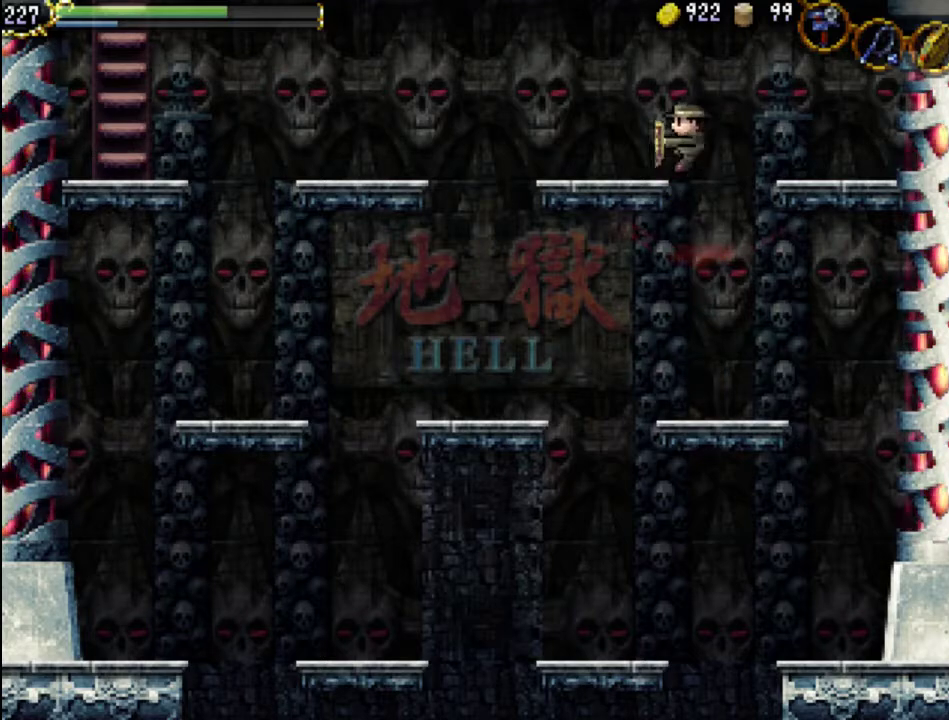
{"buttons": ["DPAD_LEFT"], "events": [[267, "A", "down"], [500, "A", "up"]]}
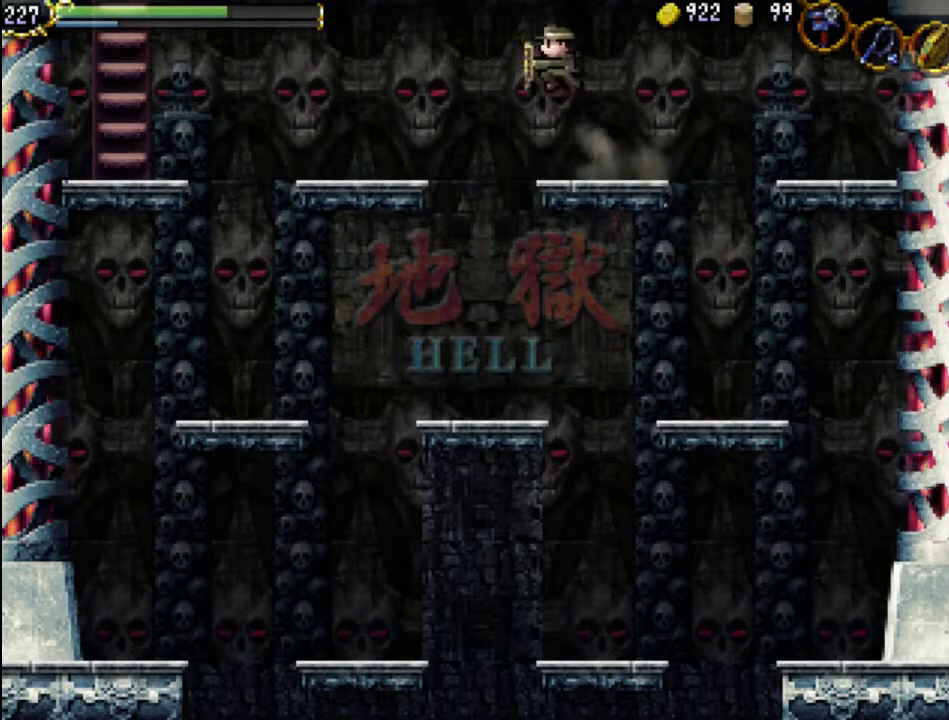
{"buttons": ["DPAD_LEFT"], "events": []}
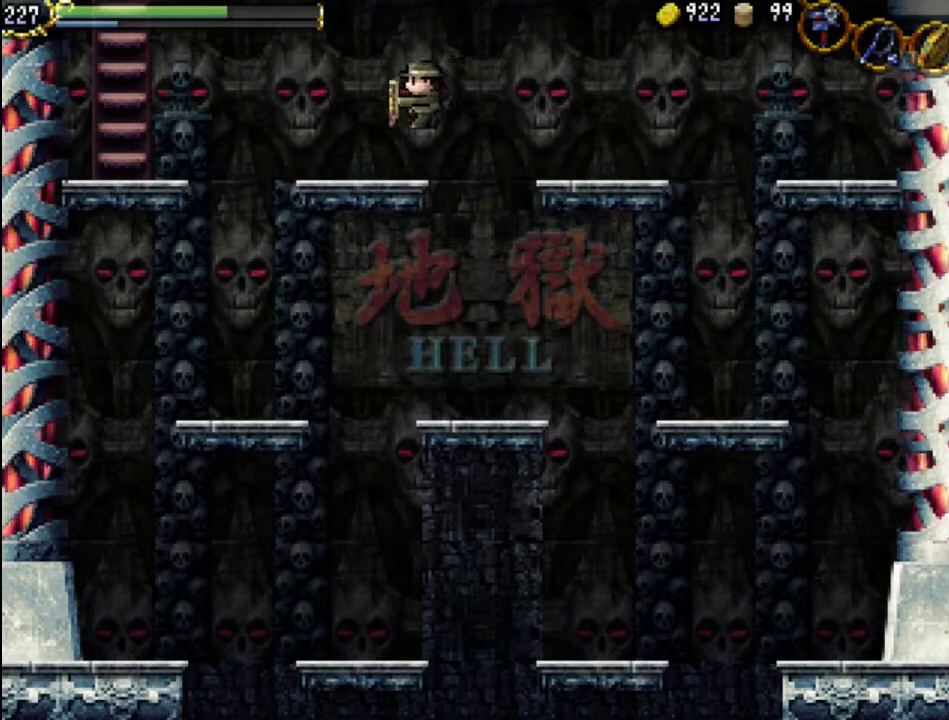
{"buttons": ["DPAD_LEFT"], "events": [[300, "A", "down"], [467, "A", "up"]]}
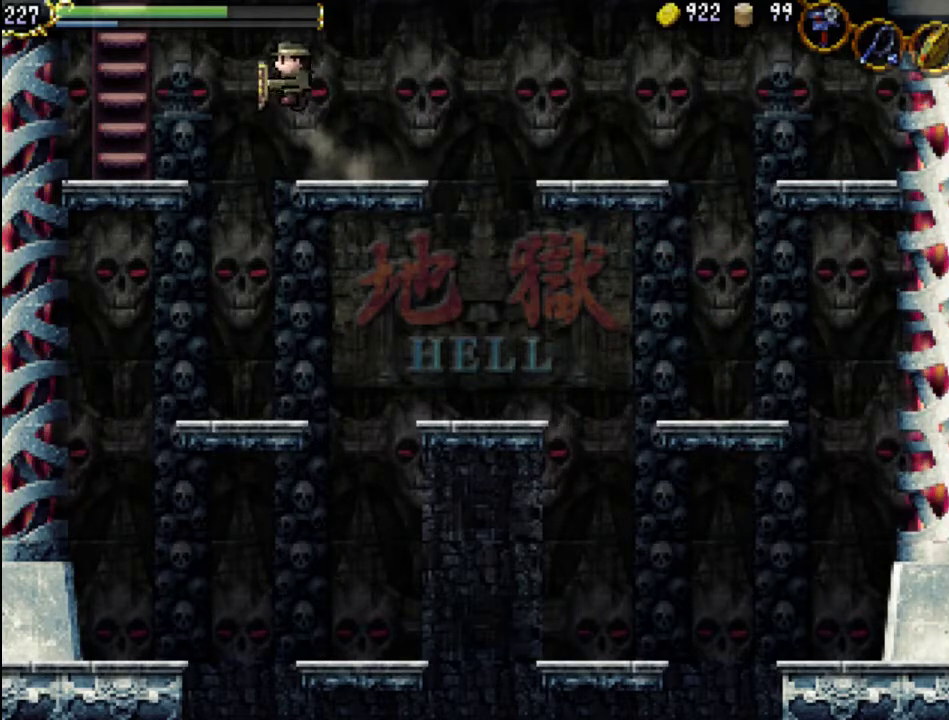
{"buttons": ["DPAD_LEFT"], "events": []}
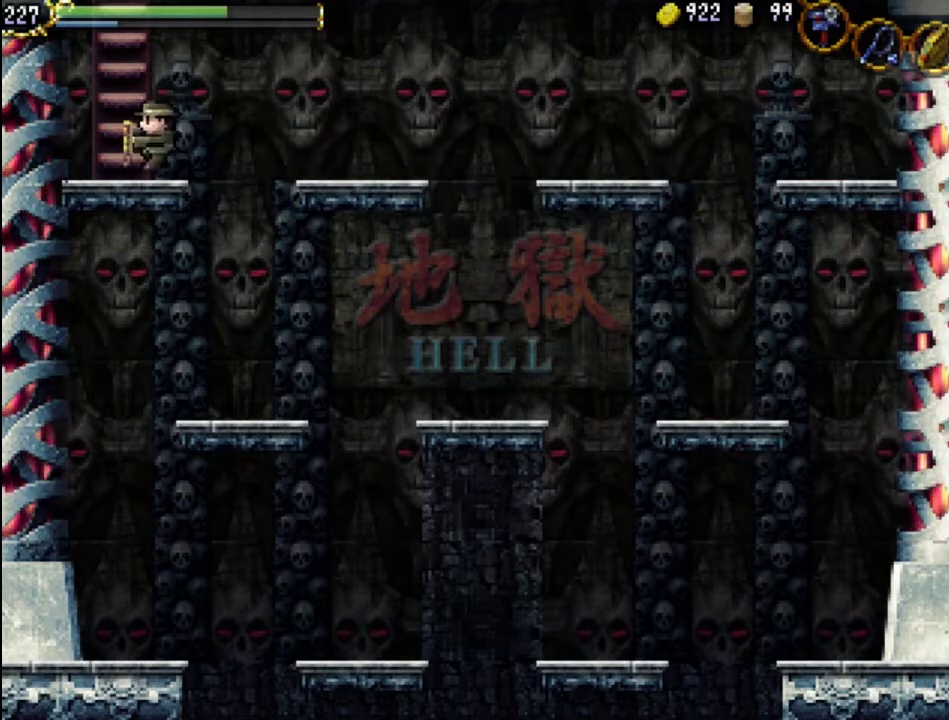
{"buttons": ["DPAD_UP"], "events": [[133, "DPAD_UP", "down"], [167, "DPAD_LEFT", "up"]]}
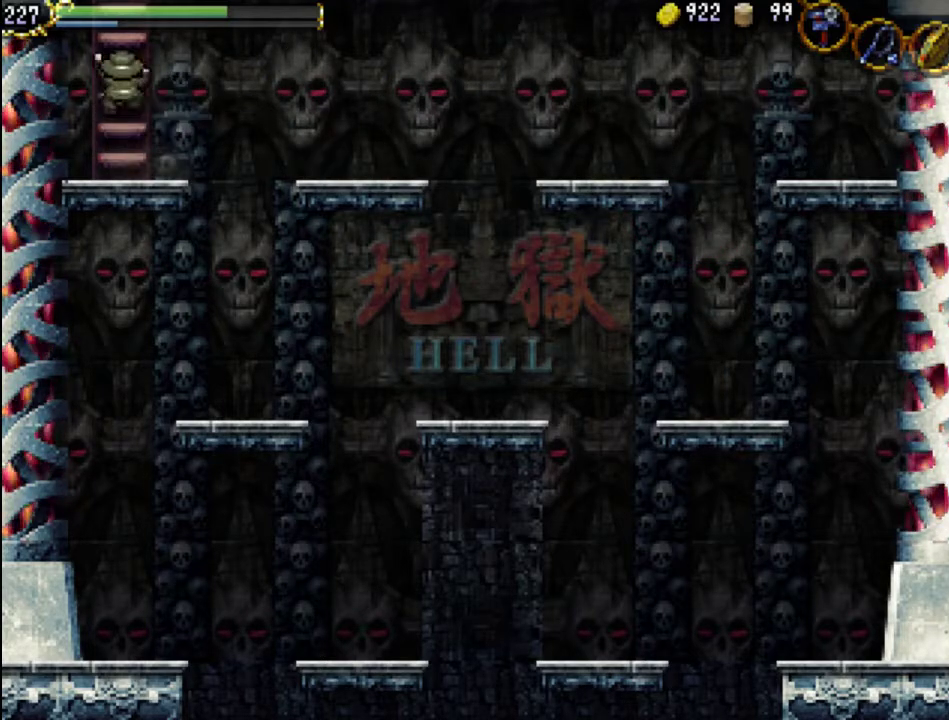
{"buttons": ["DPAD_UP"], "events": []}
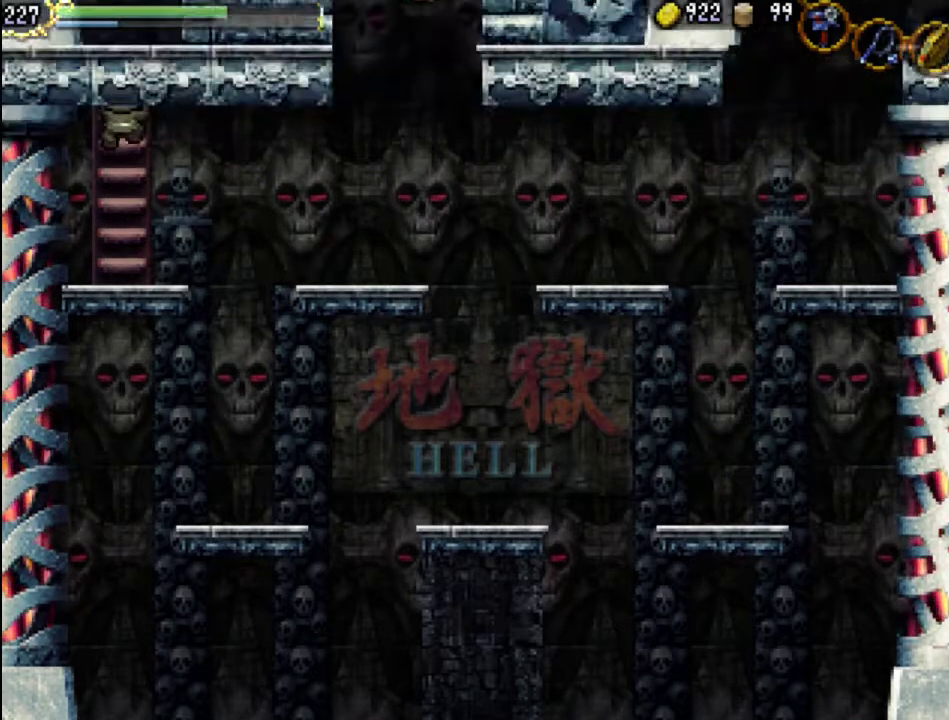
{"buttons": [], "events": [[300, "DPAD_UP", "up"]]}
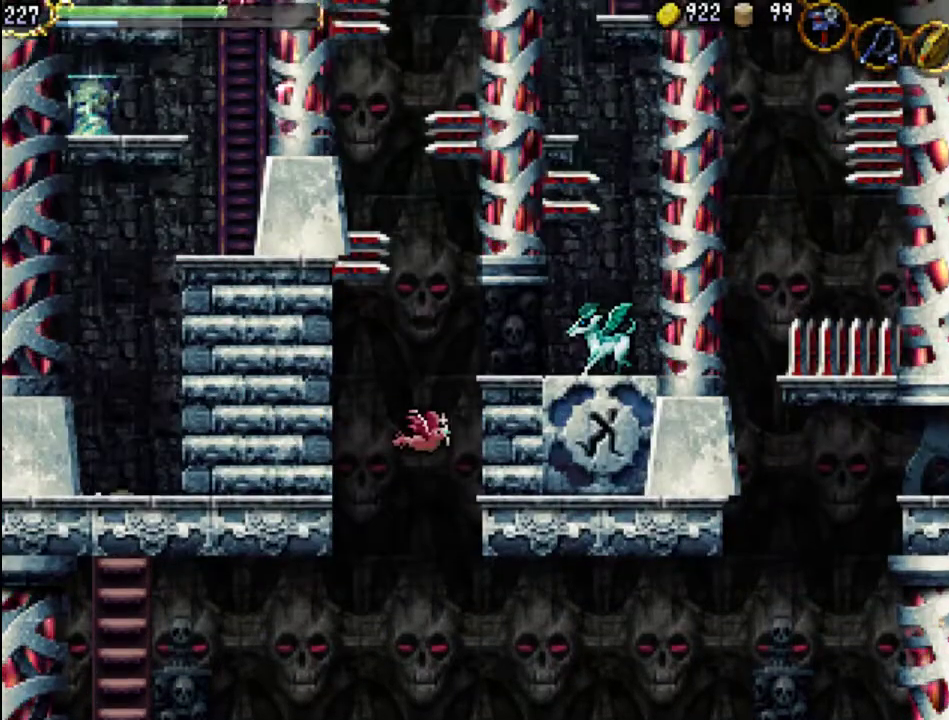
{"buttons": ["DPAD_LEFT"], "events": [[433, "DPAD_LEFT", "down"]]}
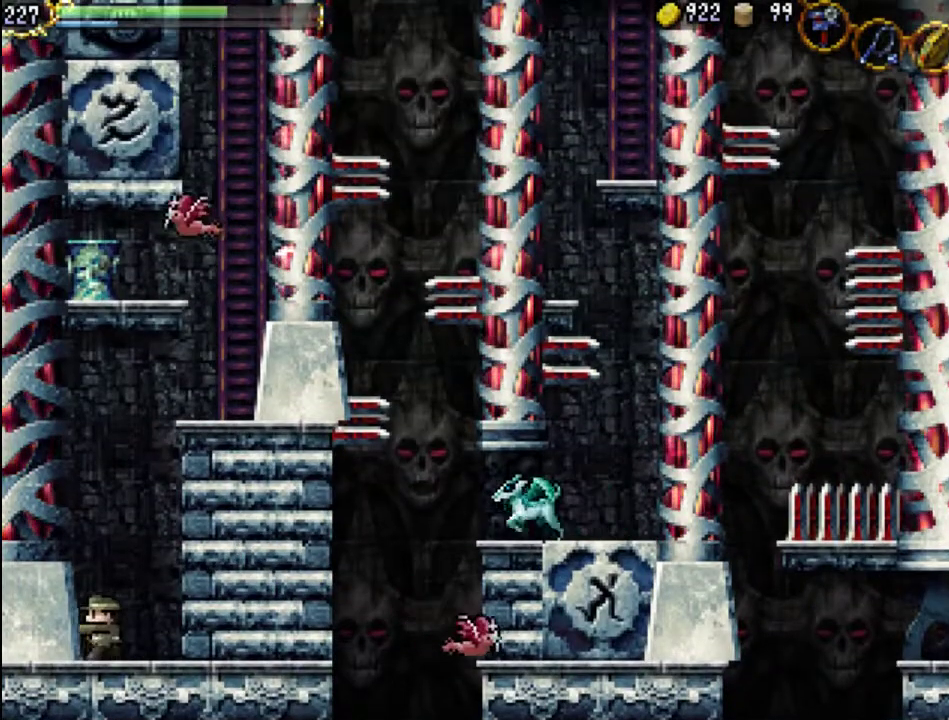
{"buttons": [], "events": [[200, "DPAD_LEFT", "up"], [300, "DPAD_RIGHT", "down"], [333, "DPAD_RIGHT", "up"]]}
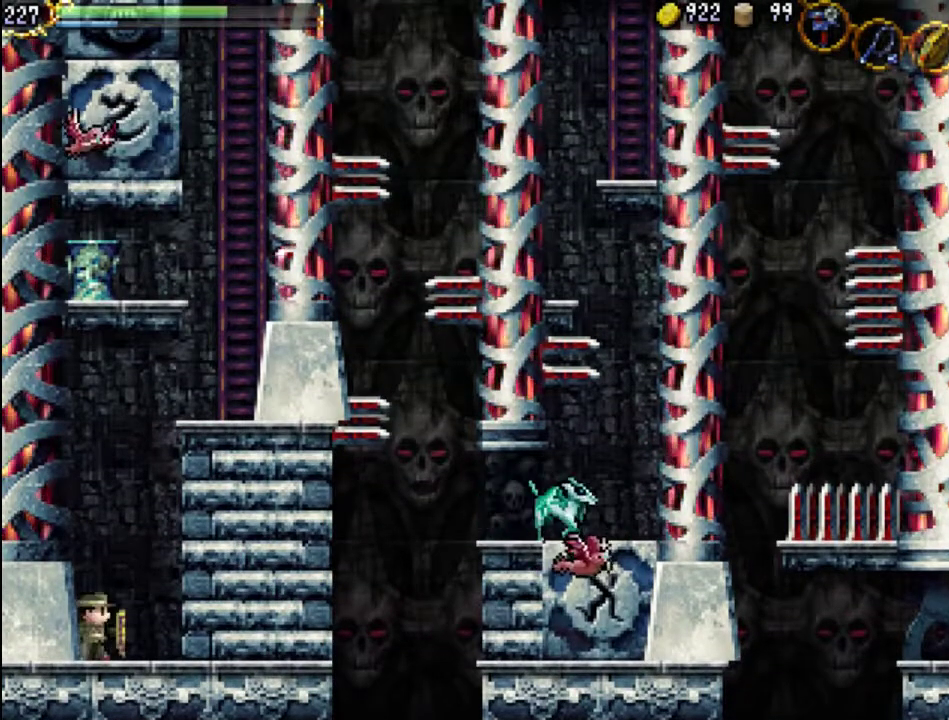
{"buttons": [], "events": []}
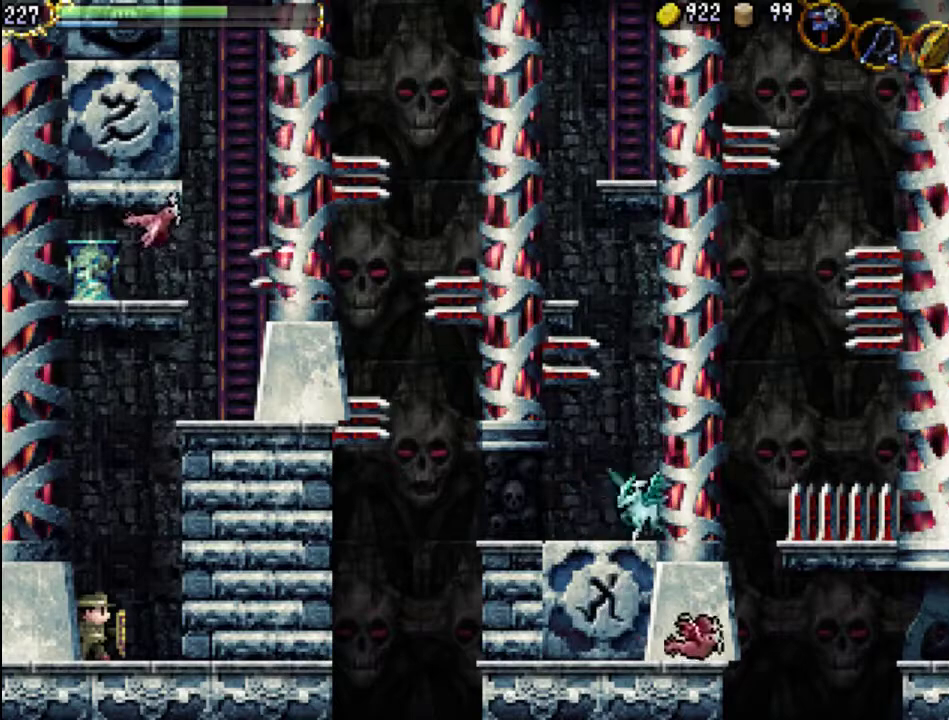
{"buttons": [], "events": []}
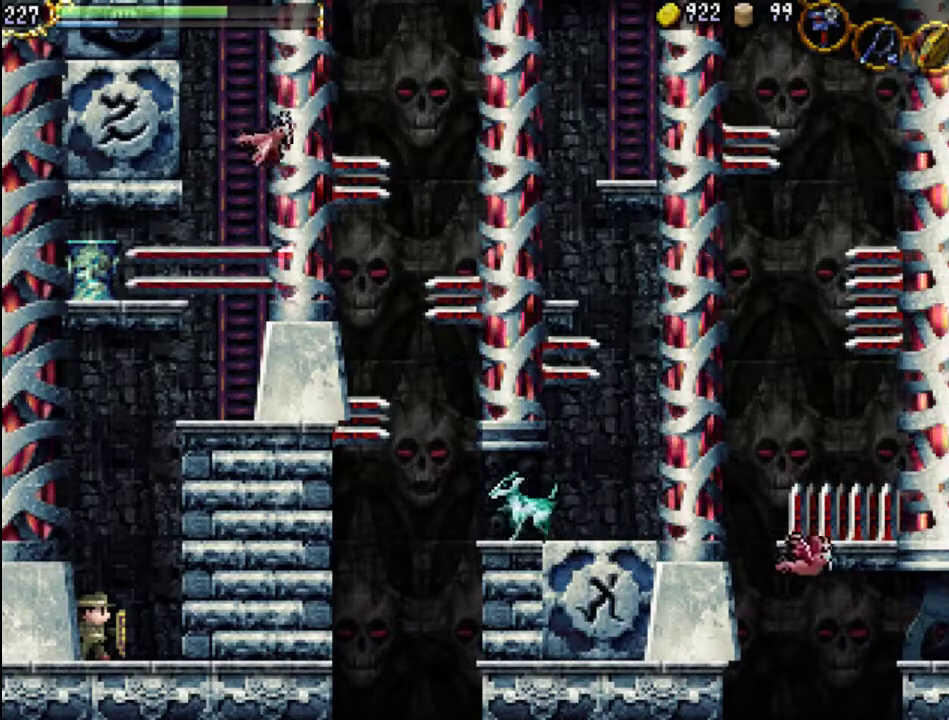
{"buttons": [], "events": []}
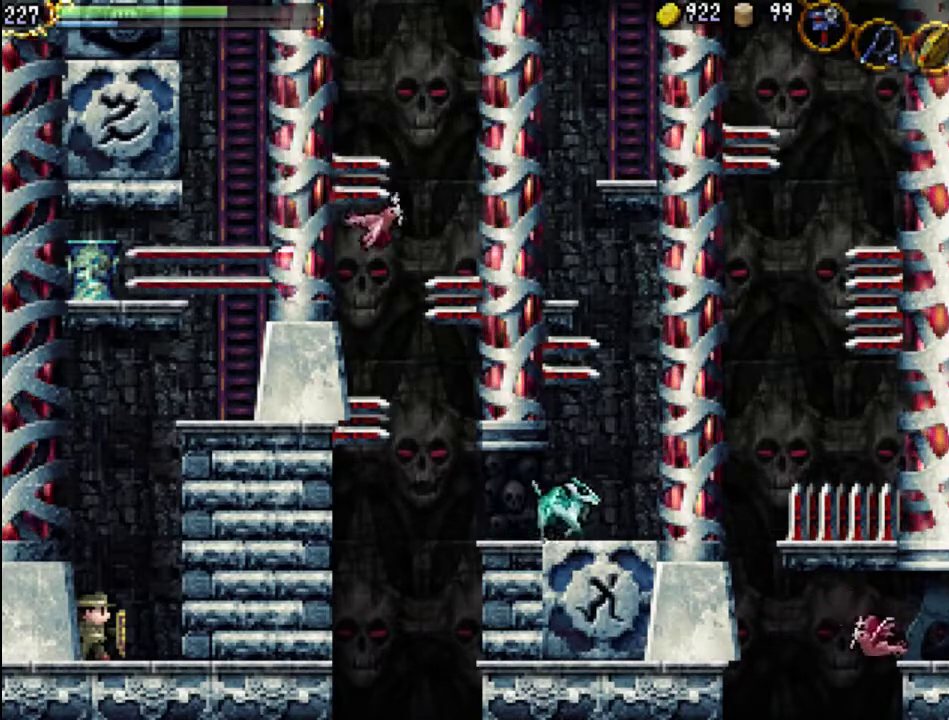
{"buttons": [], "events": []}
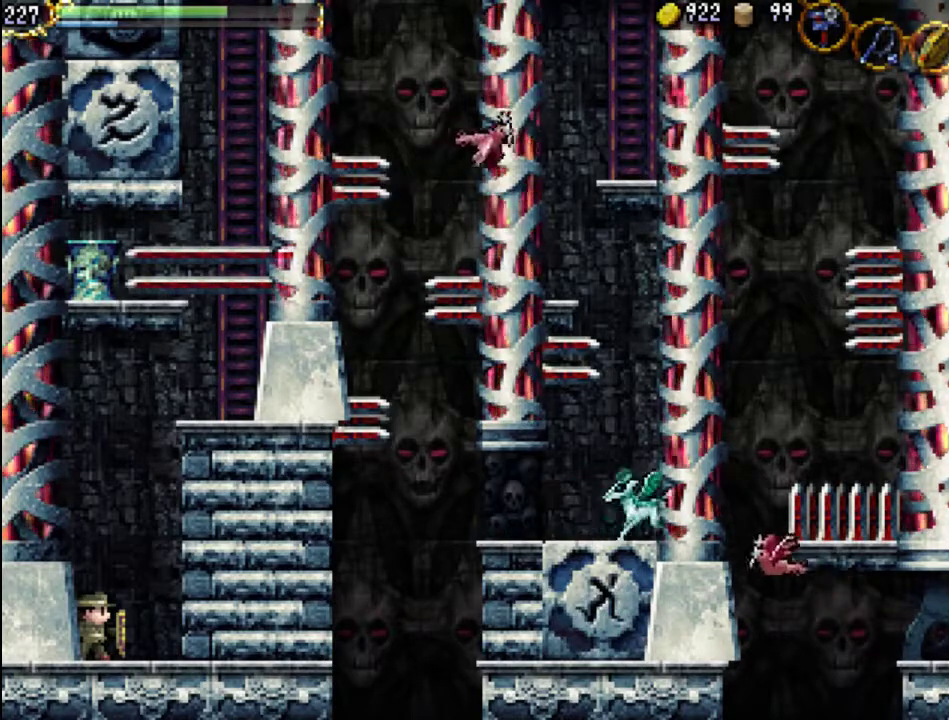
{"buttons": [], "events": []}
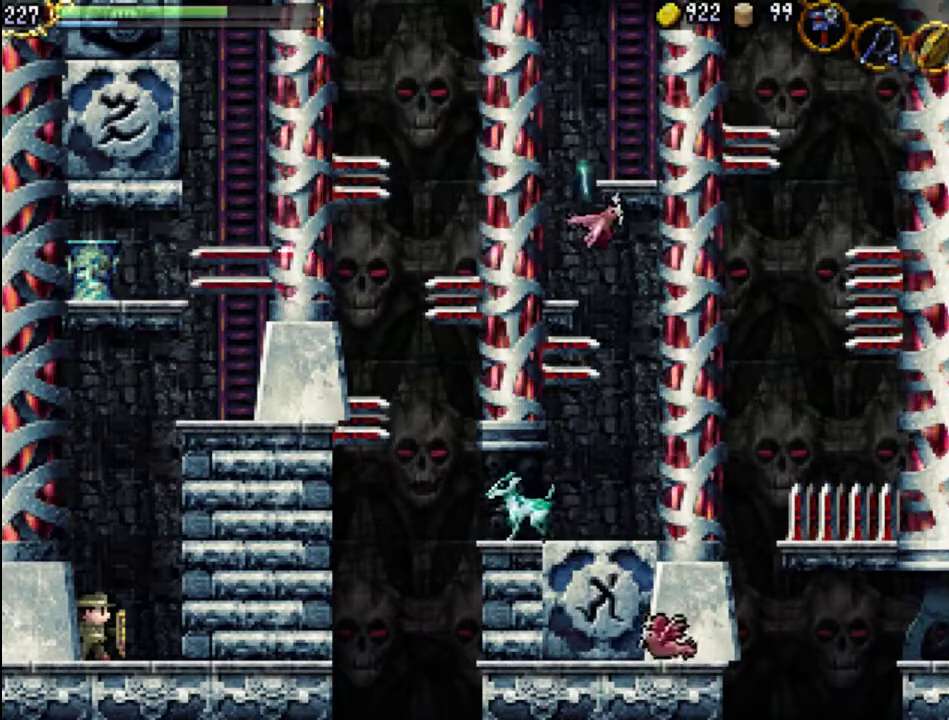
{"buttons": [], "events": []}
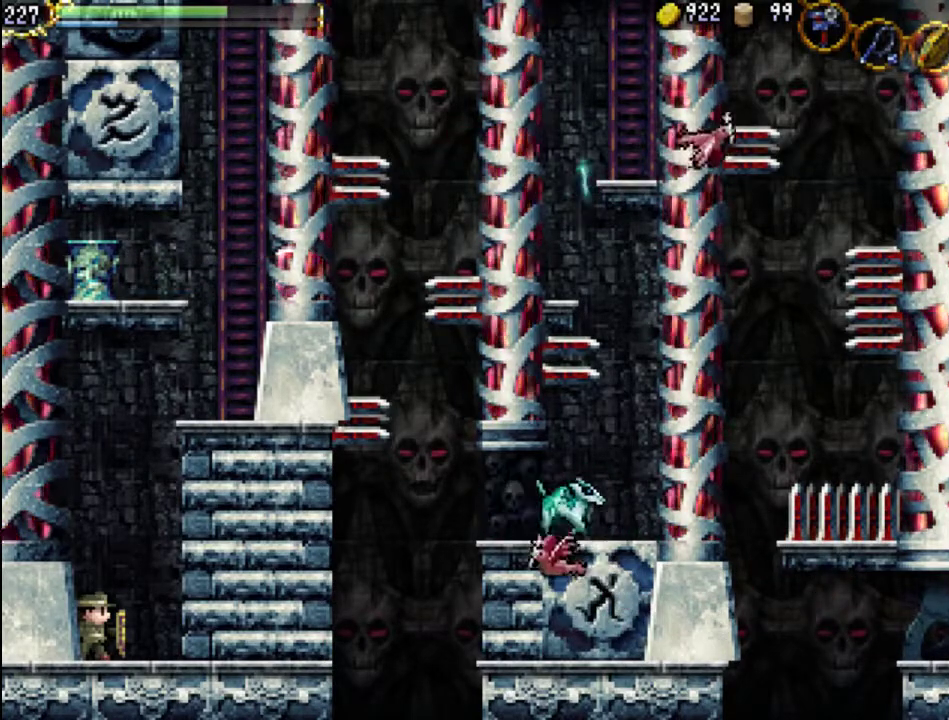
{"buttons": [], "events": []}
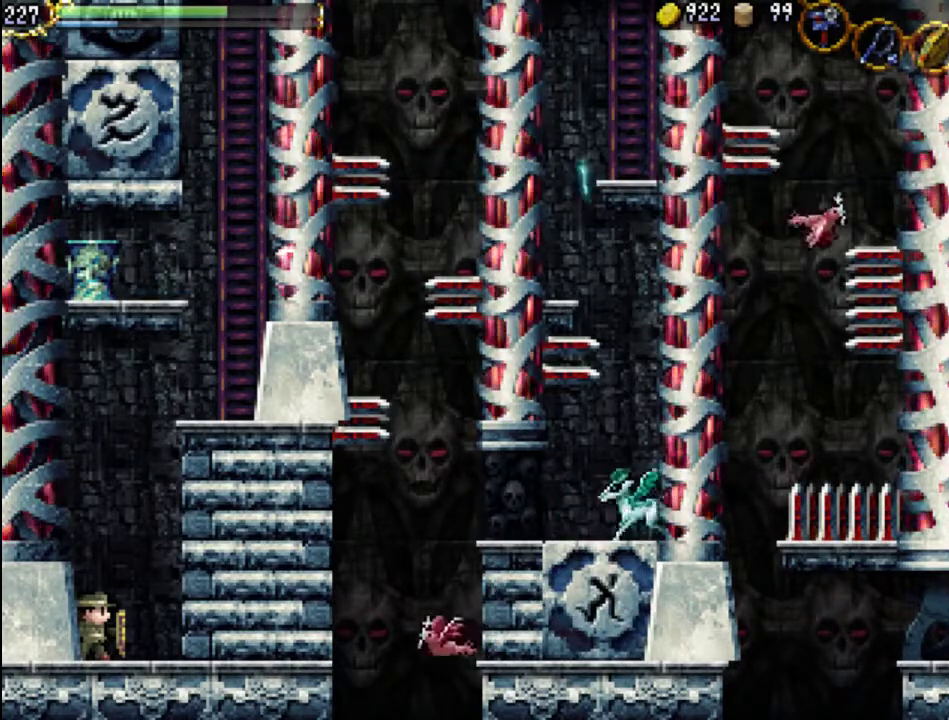
{"buttons": [], "events": []}
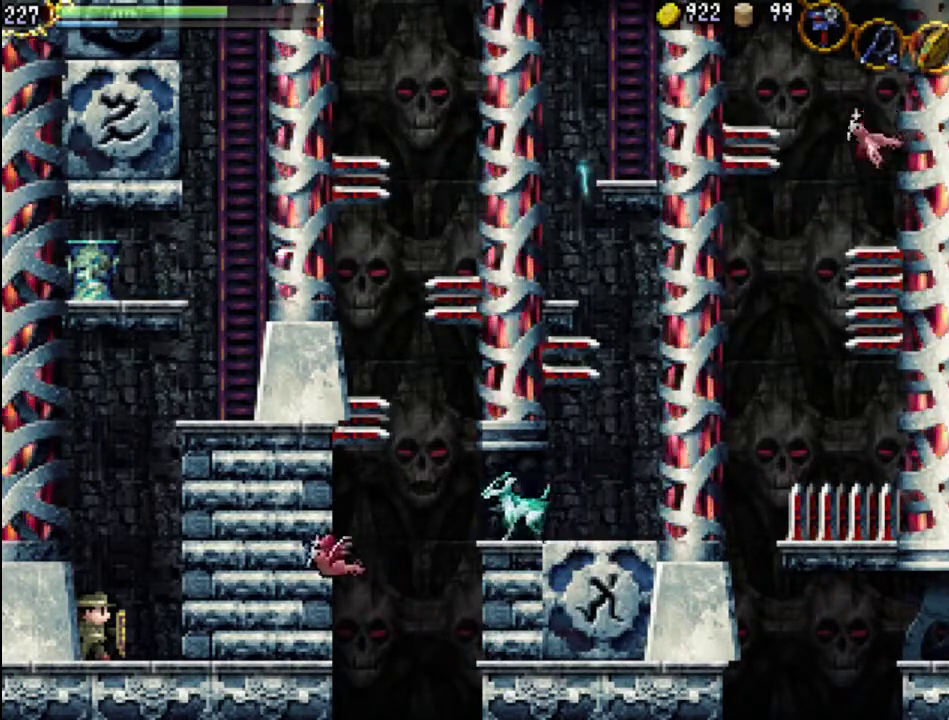
{"buttons": [], "events": []}
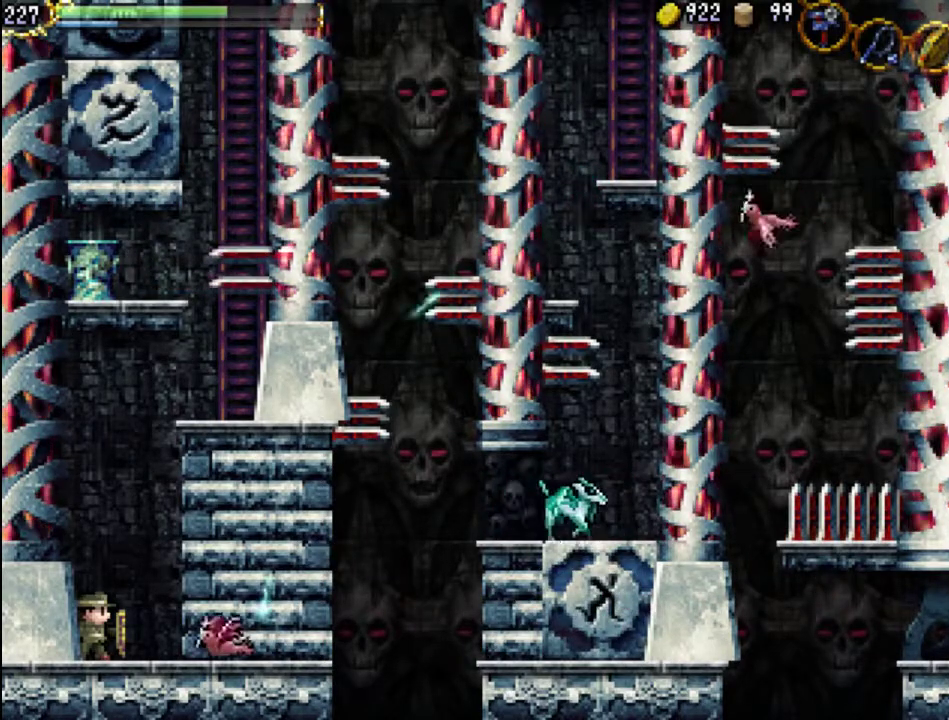
{"buttons": ["X"], "events": [[200, "X", "down"], [333, "X", "up"], [500, "X", "down"]]}